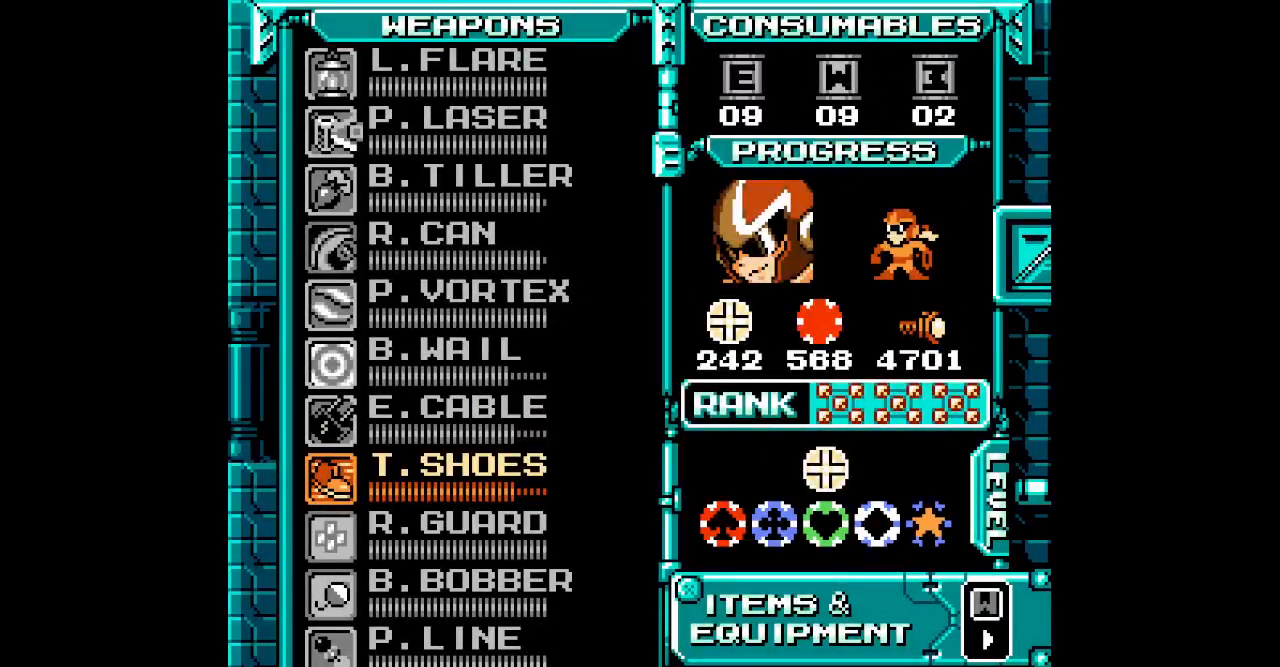
Gameplay with a controller (Nintendo layout); each line is a JSON object with the inputs held at the frame after it (dt_ms = milliseconds from this image to that frame). "events" lists button and stick changes between this image and that frame as [ms after this image, input, new state], when the widget could be followed in between. Not read: B HOME L3 R3 X Y.
{"dt_ms": 500, "buttons": ["DPAD_DOWN"], "events": [[217, "Z", "down"], [283, "Z", "up"], [500, "DPAD_DOWN", "down"]]}
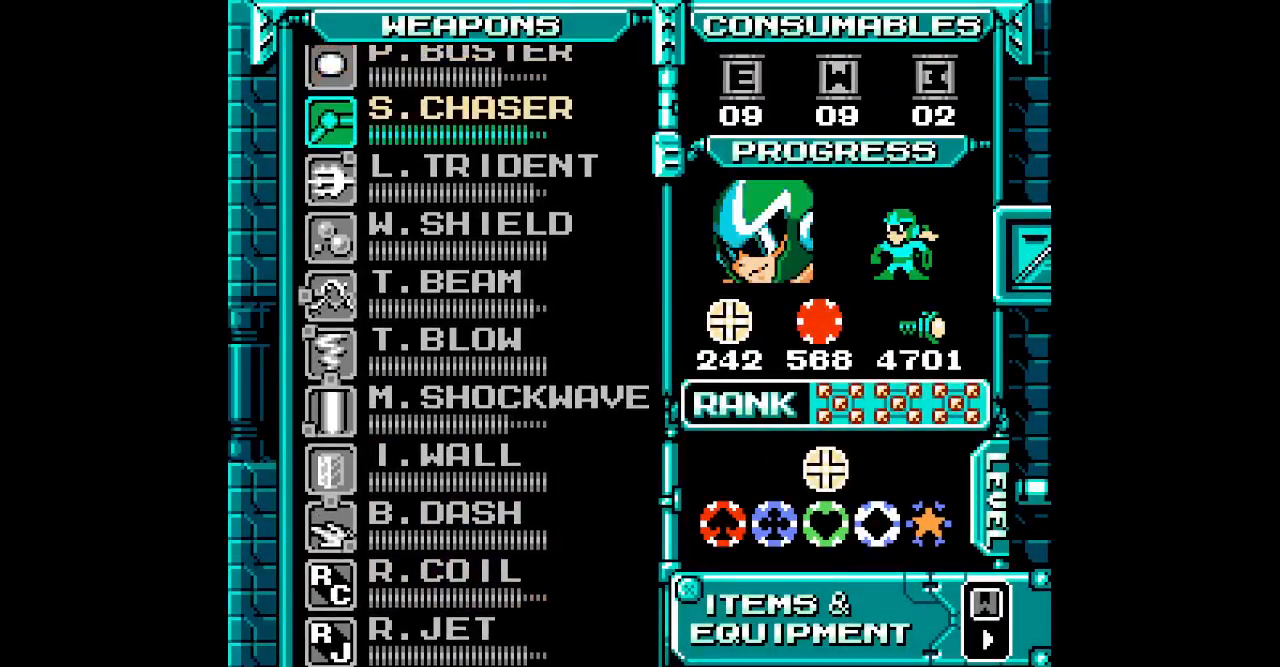
{"dt_ms": 500, "buttons": ["DPAD_DOWN"], "events": [[83, "DPAD_DOWN", "up"], [167, "DPAD_DOWN", "down"], [233, "DPAD_DOWN", "up"], [317, "DPAD_DOWN", "down"], [383, "DPAD_DOWN", "up"], [467, "DPAD_DOWN", "down"]]}
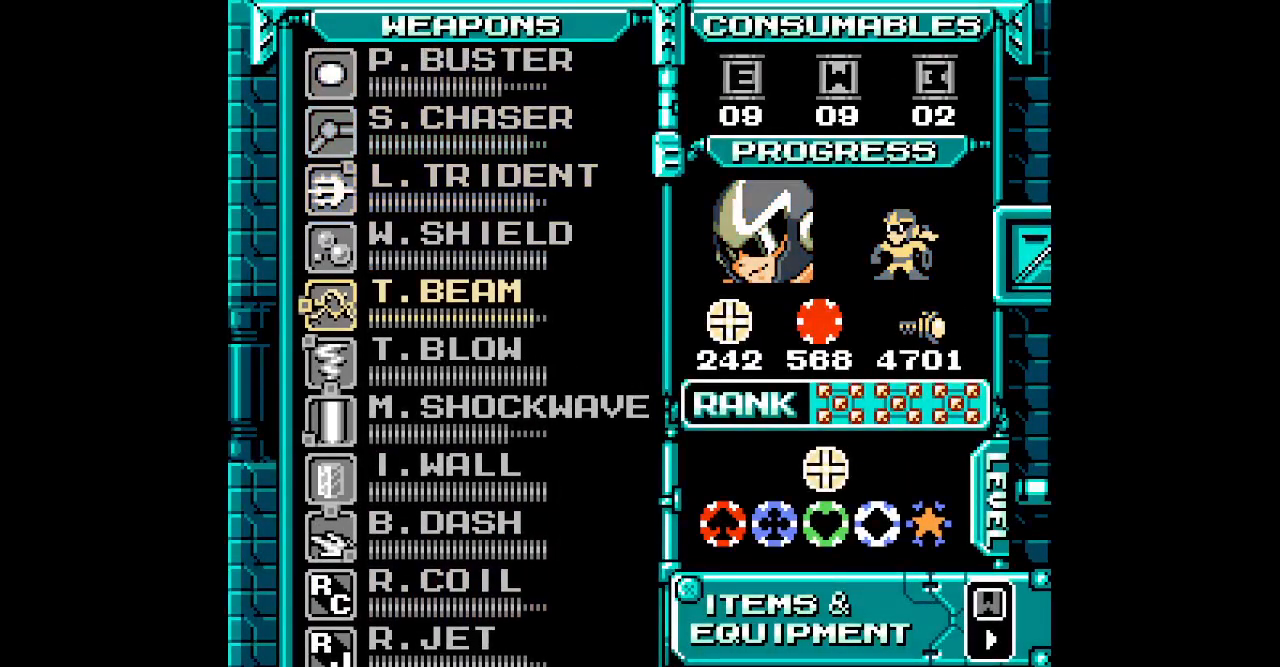
{"dt_ms": 500, "buttons": ["DPAD_RIGHT"]}
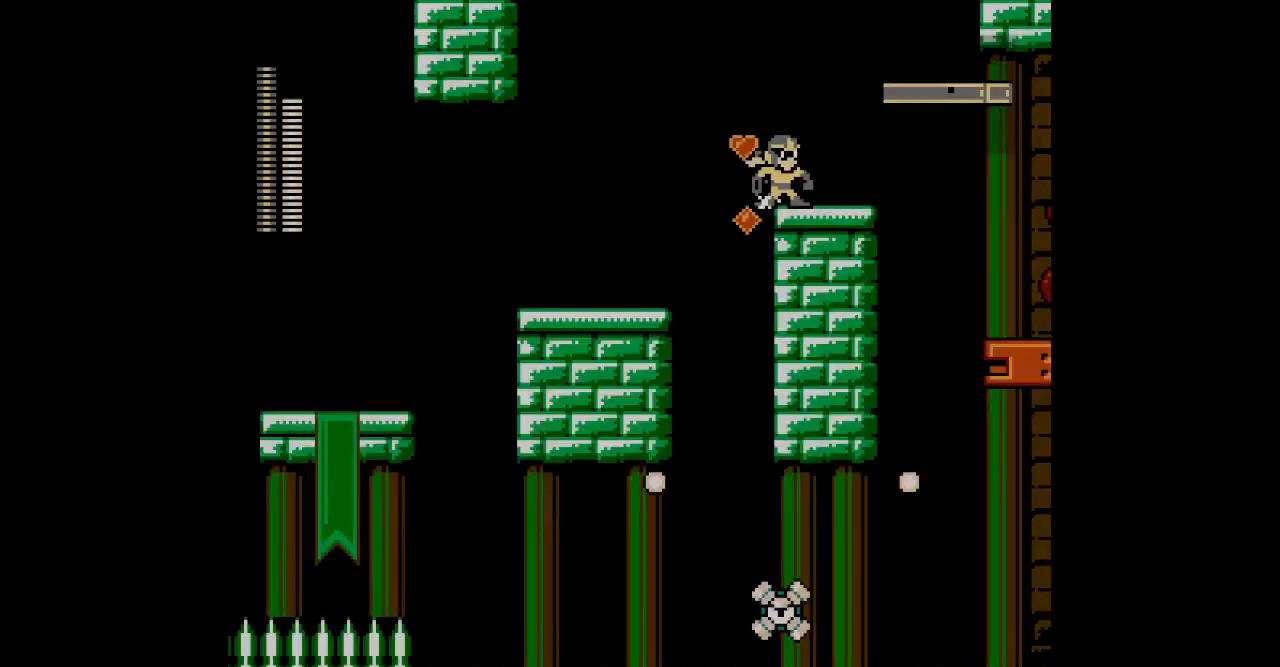
{"dt_ms": 500, "buttons": [], "events": [[283, "DPAD_RIGHT", "up"], [333, "DPAD_LEFT", "down"], [417, "DPAD_LEFT", "up"]]}
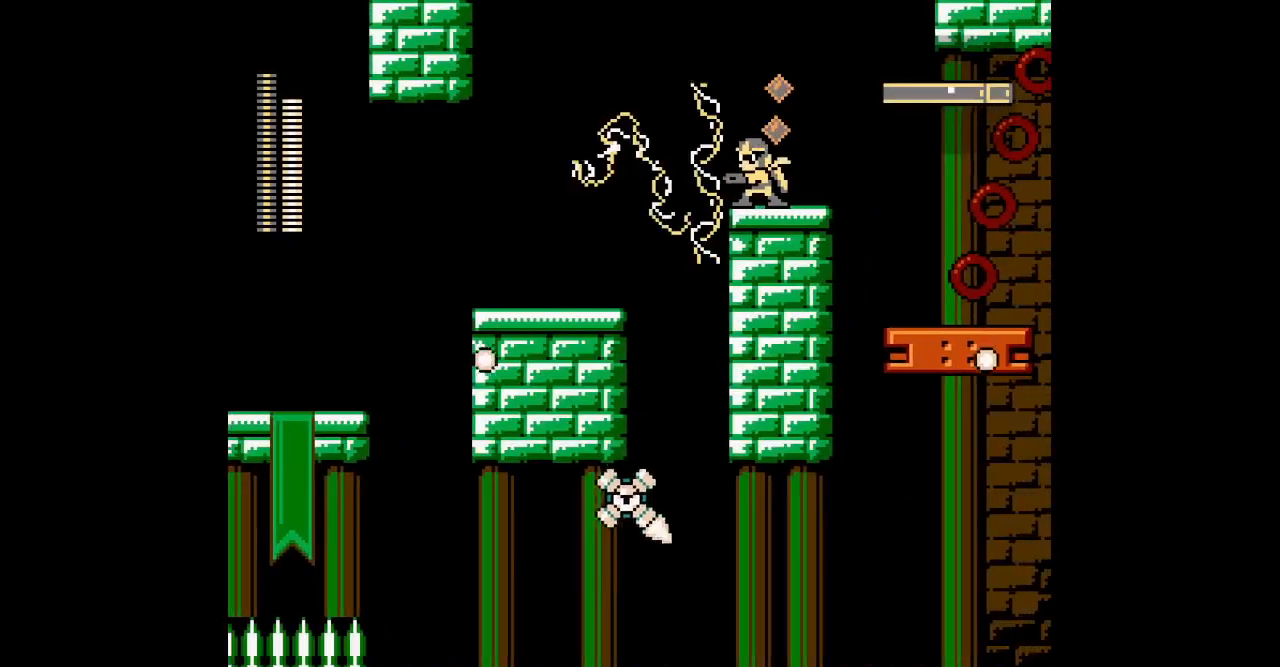
{"dt_ms": 500, "buttons": ["DPAD_RIGHT"], "events": [[433, "DPAD_RIGHT", "down"]]}
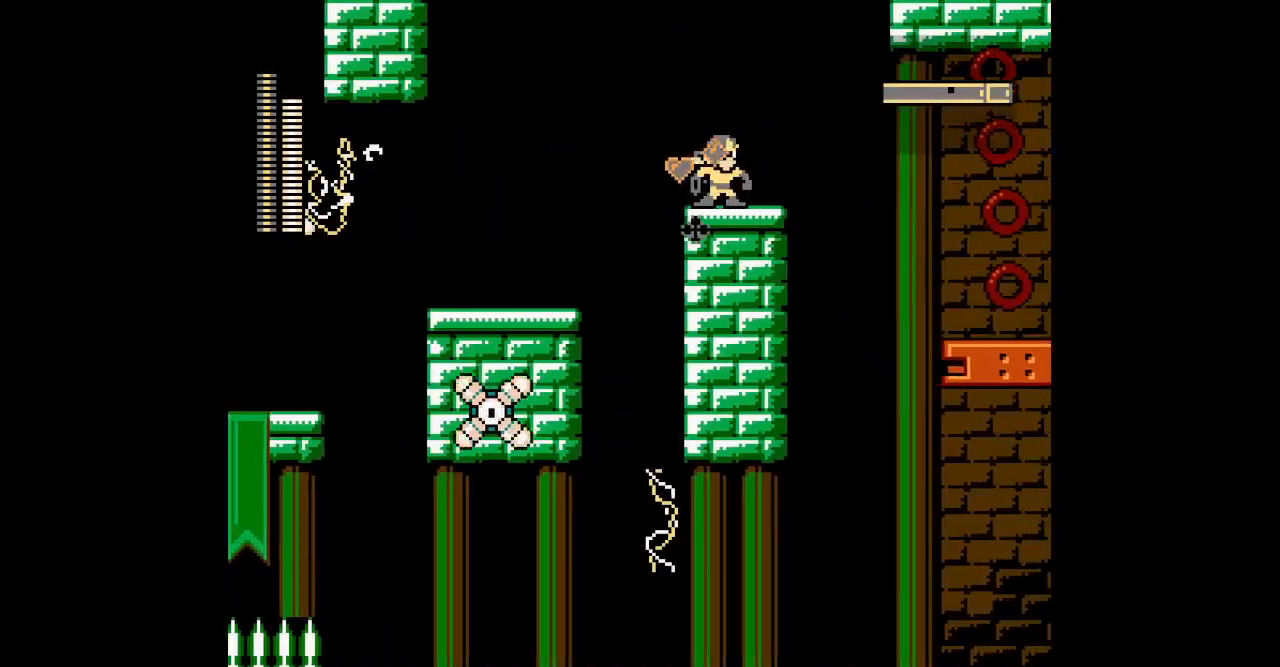
{"dt_ms": 500, "buttons": [], "events": [[150, "DPAD_RIGHT", "up"]]}
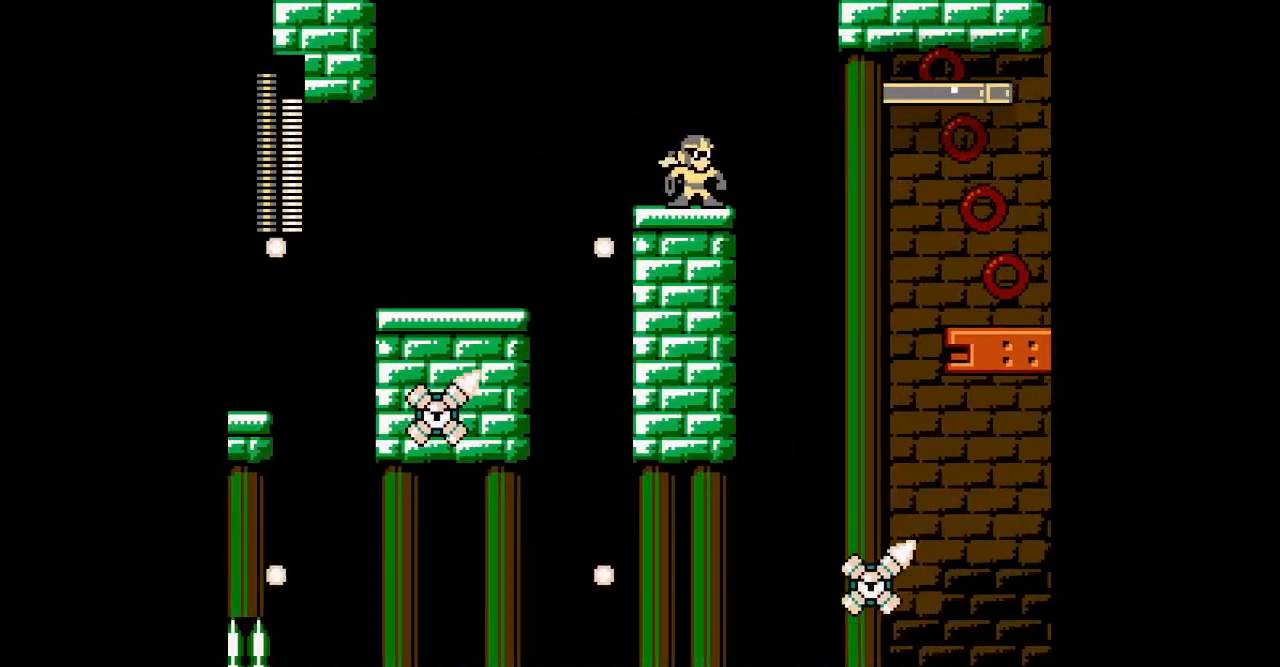
{"dt_ms": 500, "buttons": []}
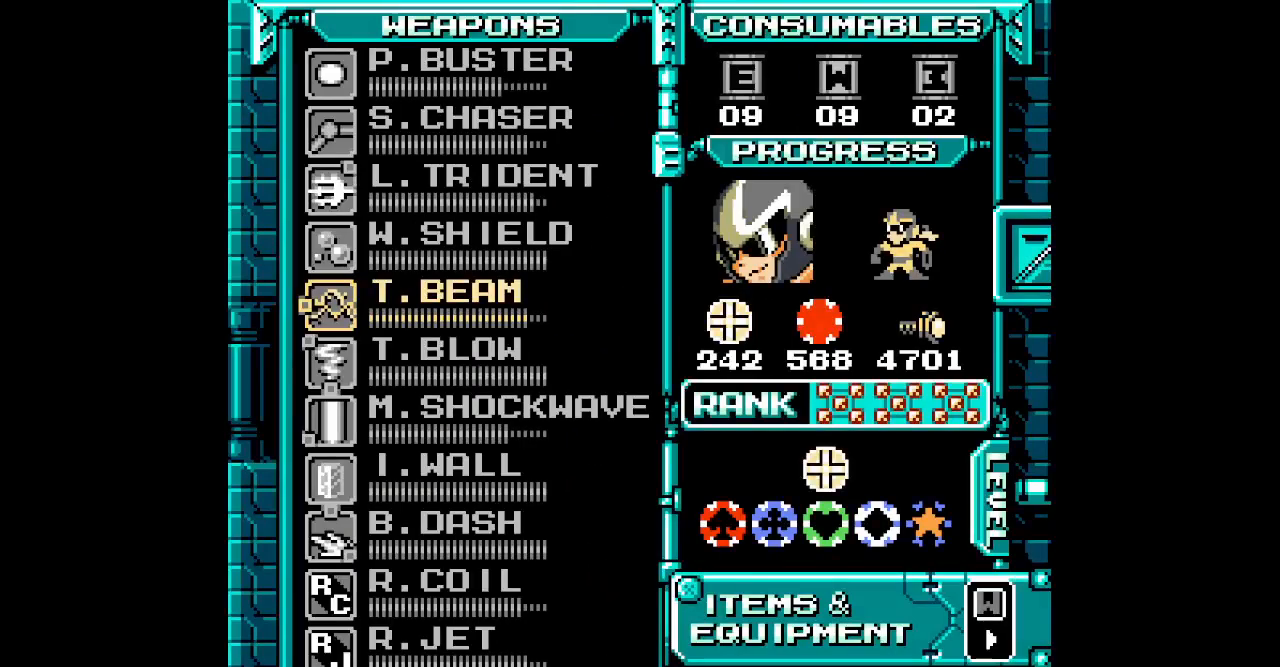
{"dt_ms": 500, "buttons": [], "events": []}
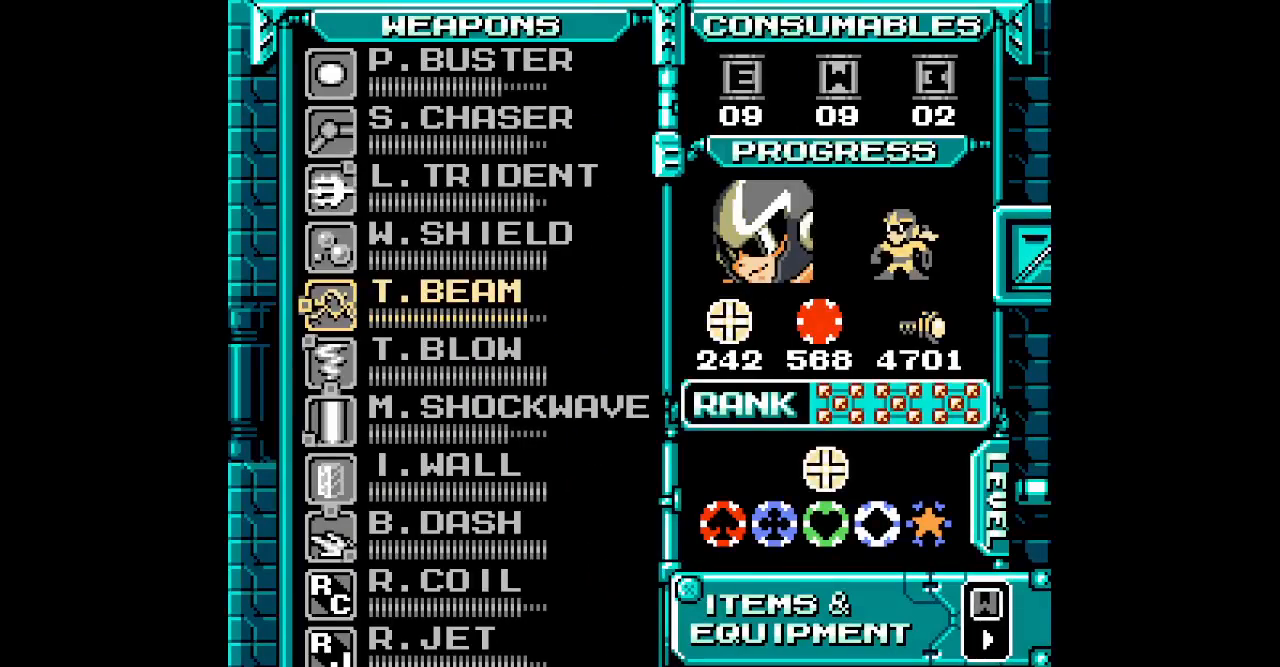
{"dt_ms": 500, "buttons": [], "events": []}
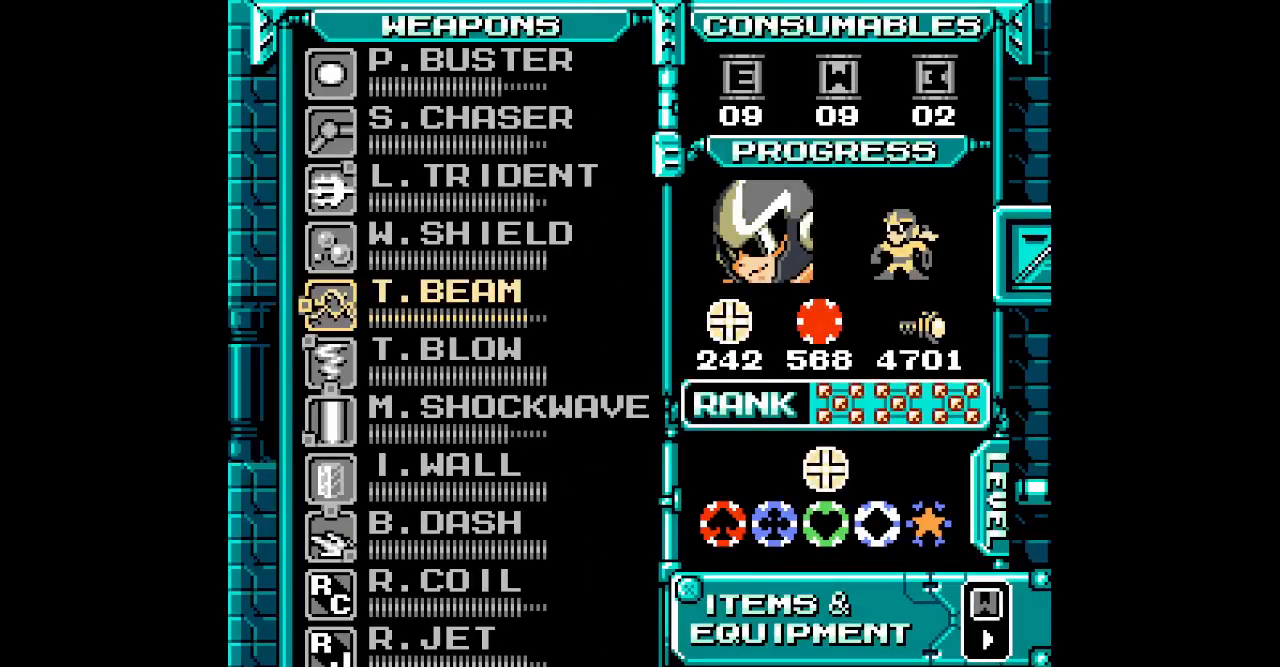
{"dt_ms": 500, "buttons": [], "events": []}
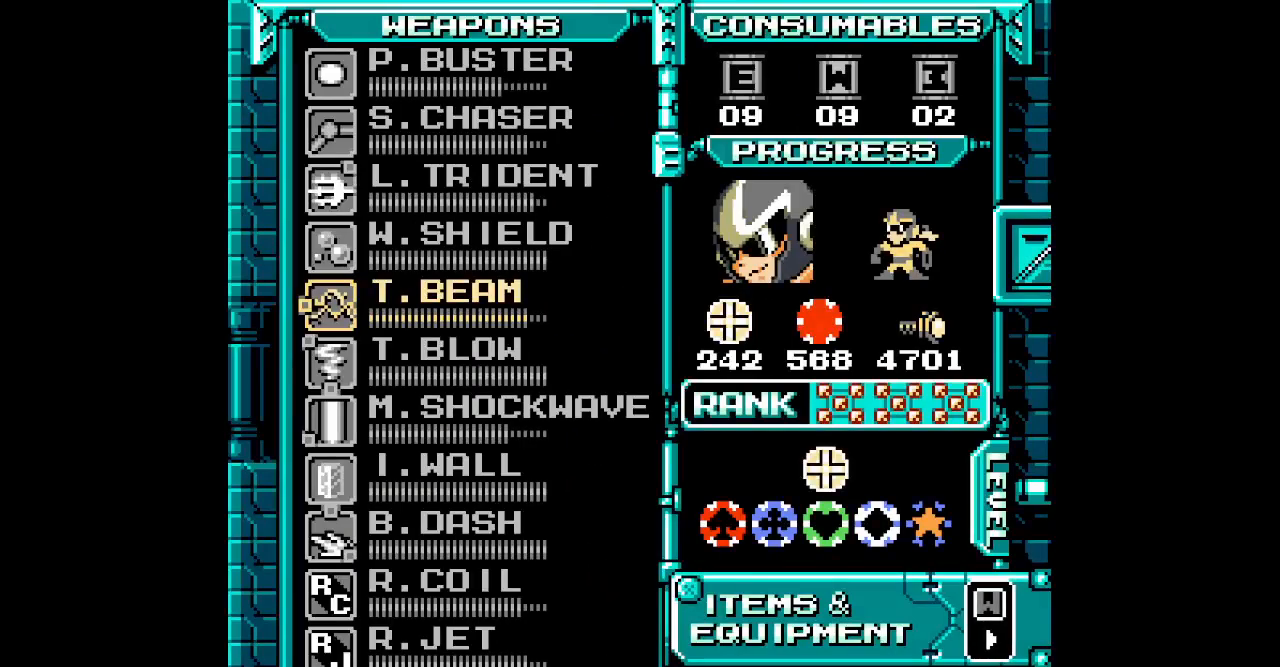
{"dt_ms": 500, "buttons": [], "events": [[250, "Z", "down"], [317, "Z", "up"], [367, "DPAD_UP", "down"], [467, "DPAD_UP", "up"]]}
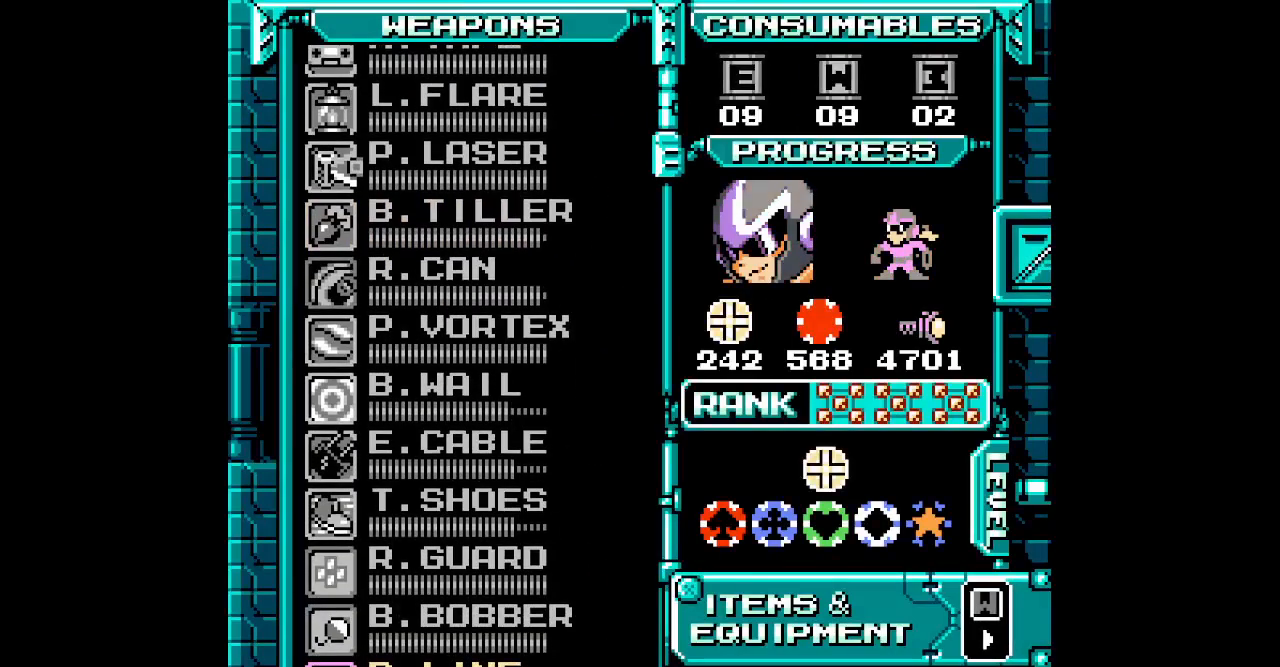
{"dt_ms": 500, "buttons": [], "events": [[50, "DPAD_UP", "down"], [117, "DPAD_UP", "up"], [200, "DPAD_UP", "down"], [283, "DPAD_UP", "up"]]}
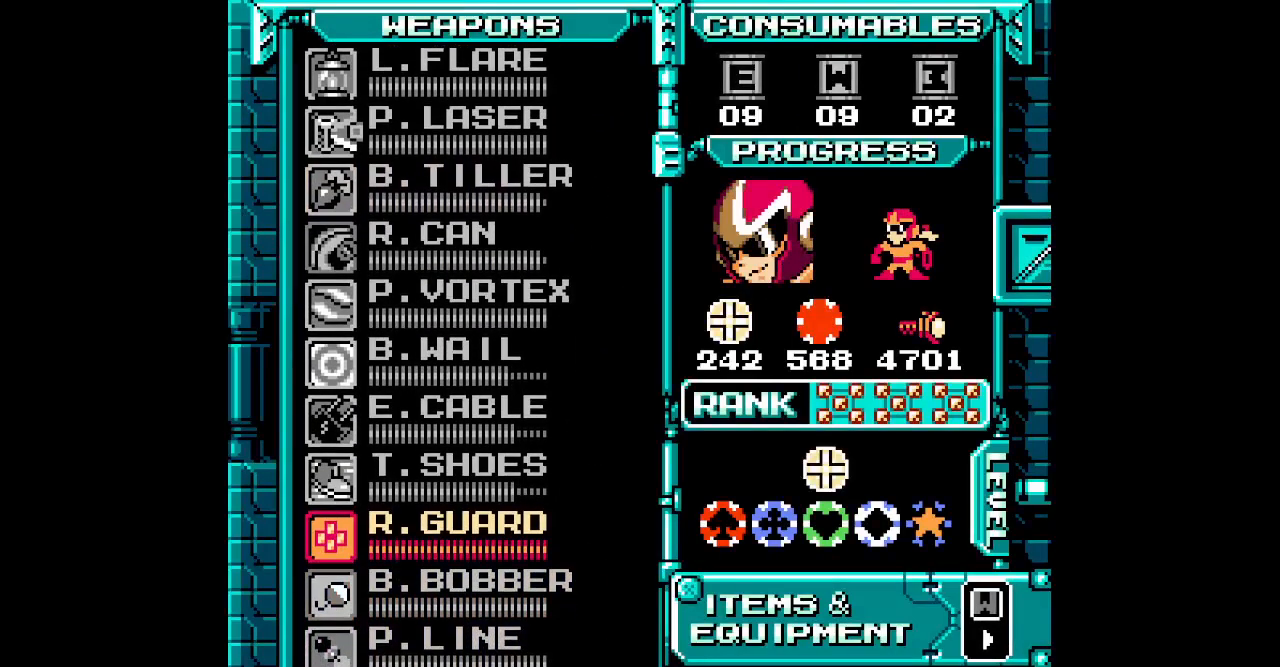
{"dt_ms": 500, "buttons": ["DPAD_RIGHT"]}
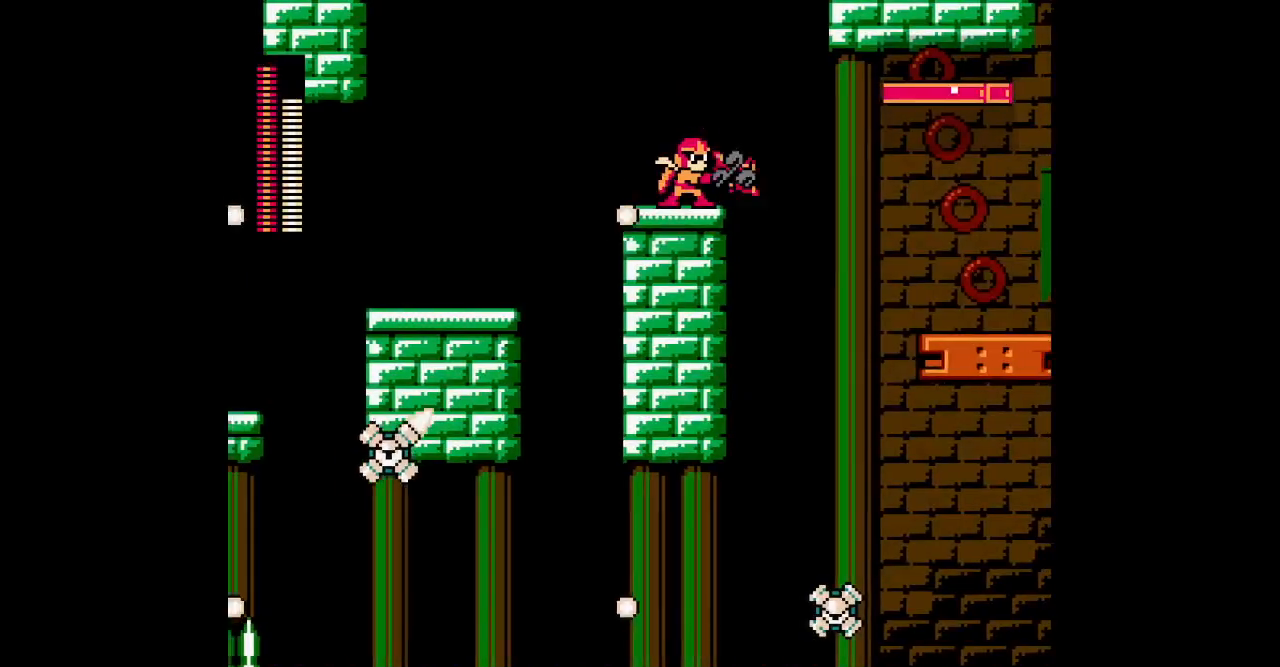
{"dt_ms": 500, "buttons": ["DPAD_RIGHT"], "events": [[50, "DPAD_RIGHT", "up"], [500, "DPAD_RIGHT", "down"]]}
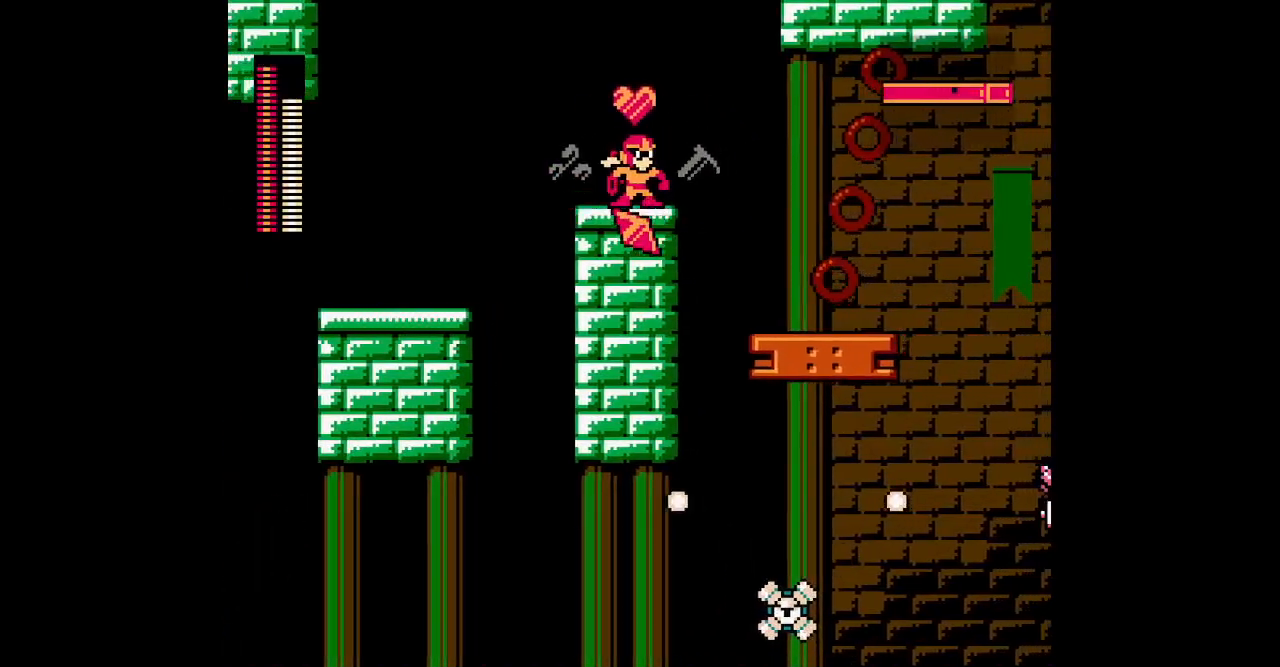
{"dt_ms": 500, "buttons": [], "events": [[183, "DPAD_RIGHT", "up"]]}
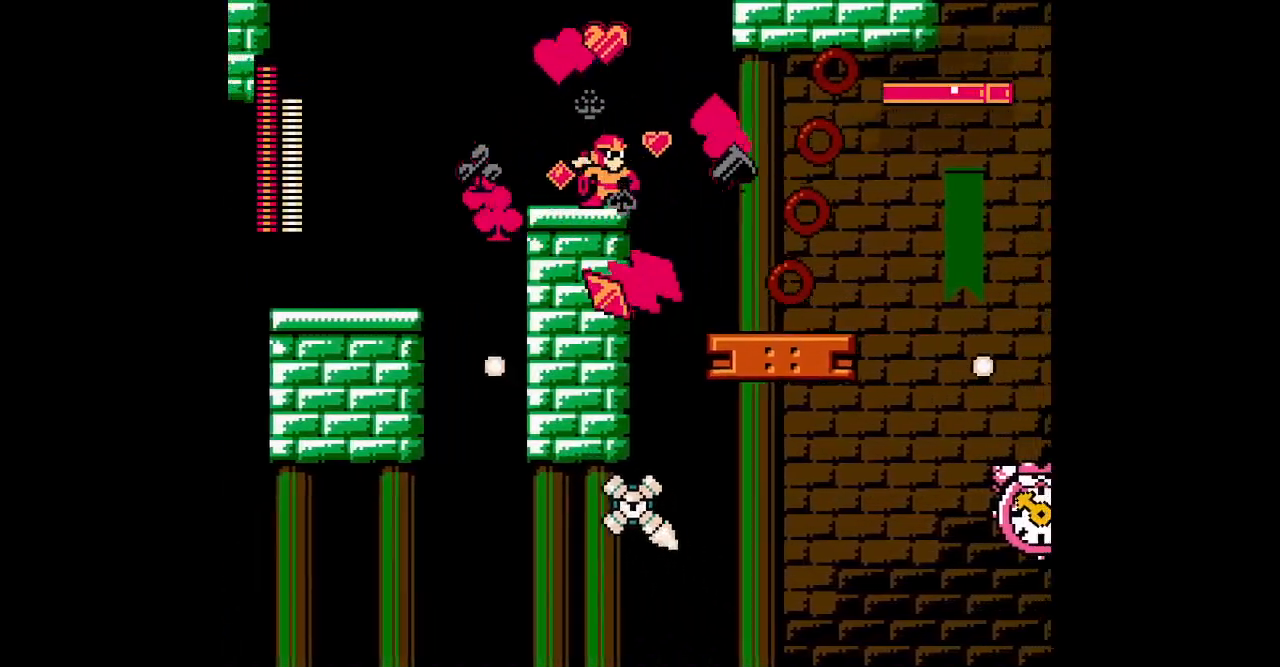
{"dt_ms": 500, "buttons": [], "events": []}
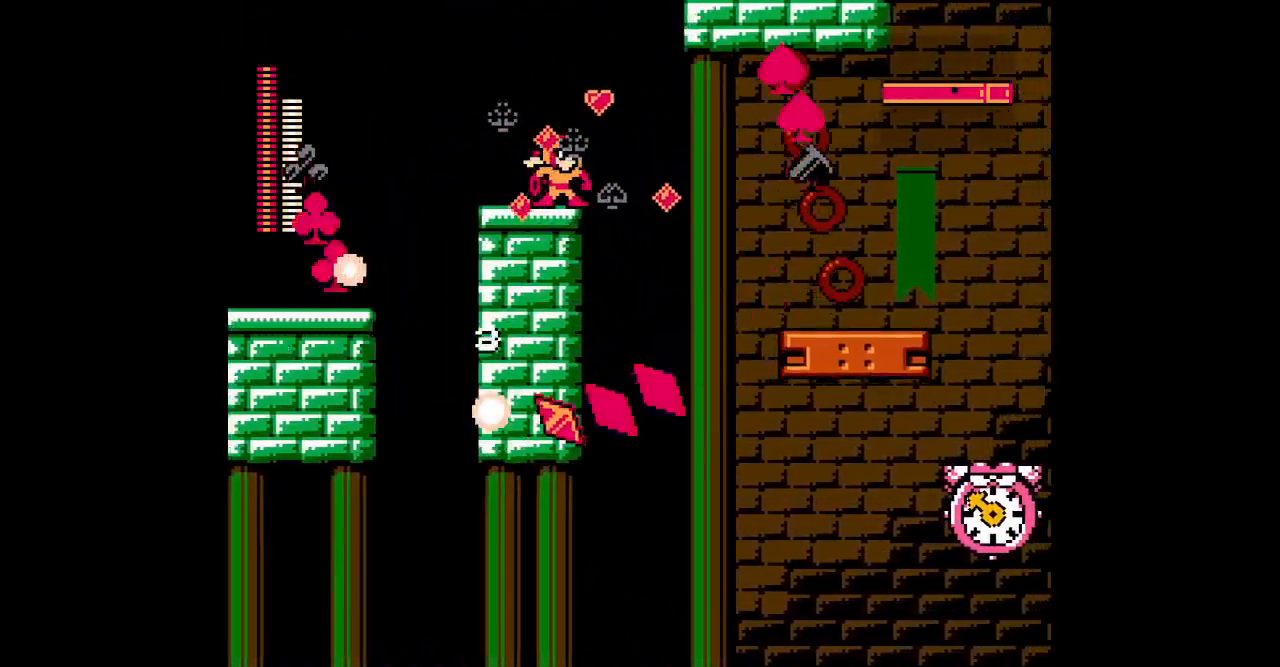
{"dt_ms": 500, "buttons": [], "events": [[83, "DPAD_RIGHT", "down"], [267, "DPAD_RIGHT", "up"]]}
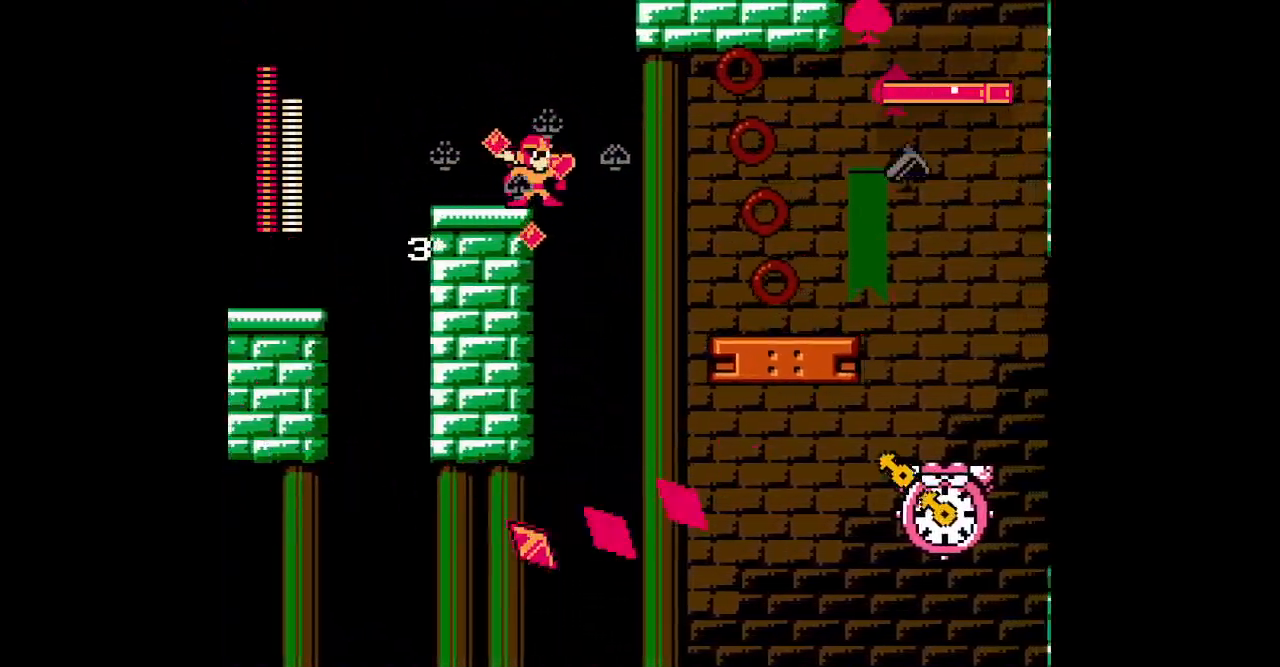
{"dt_ms": 500, "buttons": [], "events": []}
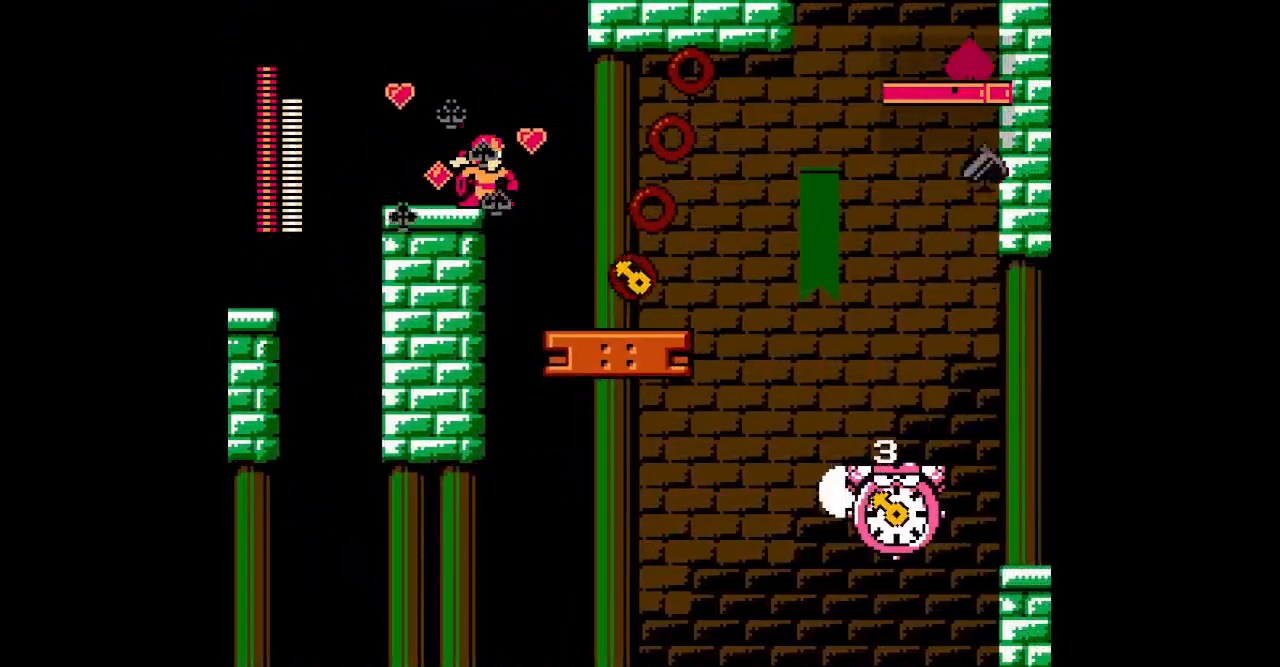
{"dt_ms": 1000, "buttons": []}
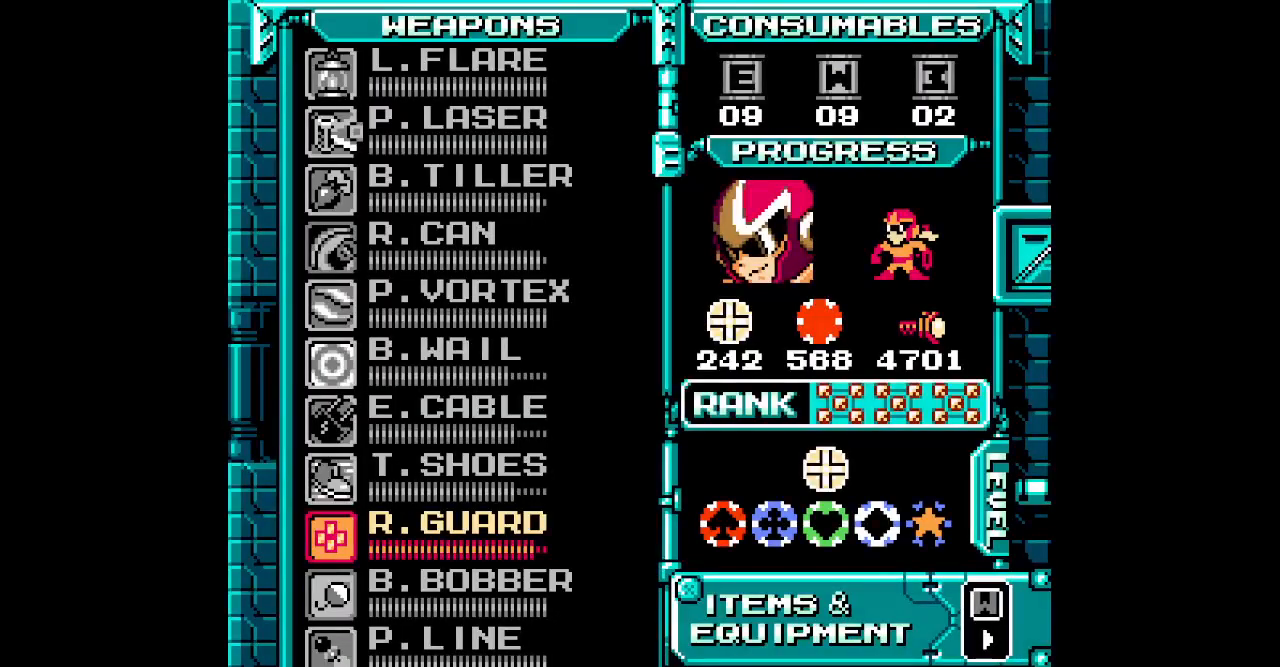
{"dt_ms": 500, "buttons": []}
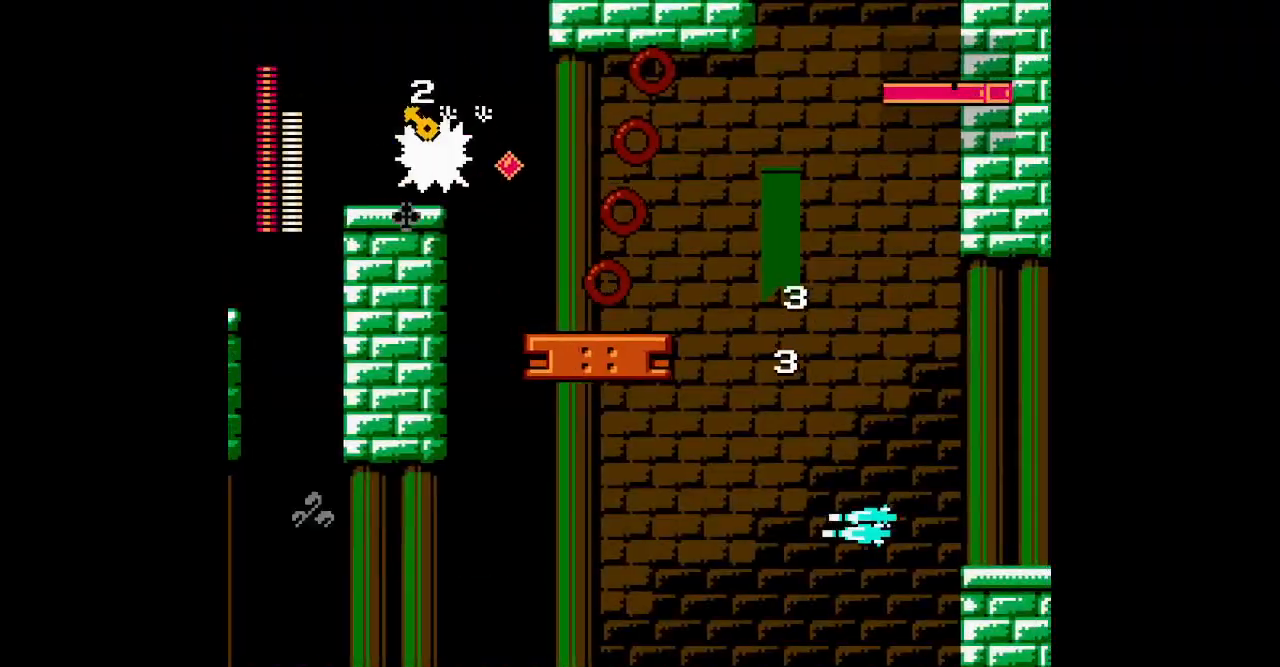
{"dt_ms": 500, "buttons": [], "events": [[183, "DPAD_RIGHT", "down"], [417, "DPAD_RIGHT", "up"]]}
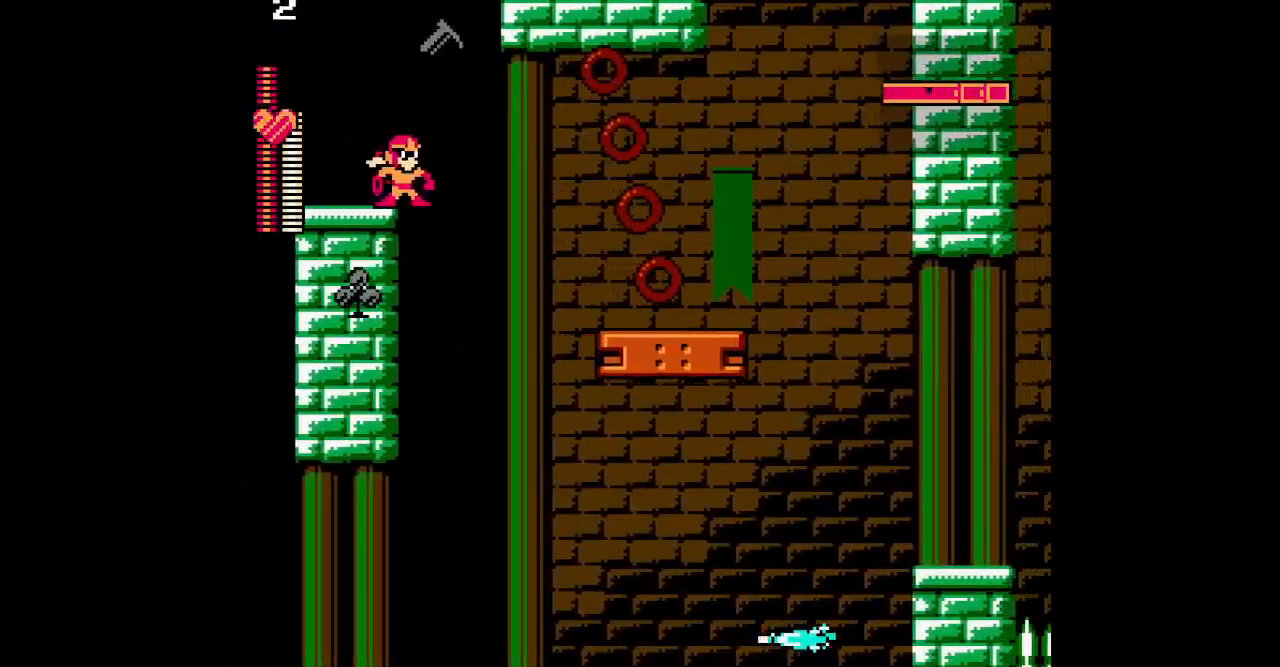
{"dt_ms": 500, "buttons": []}
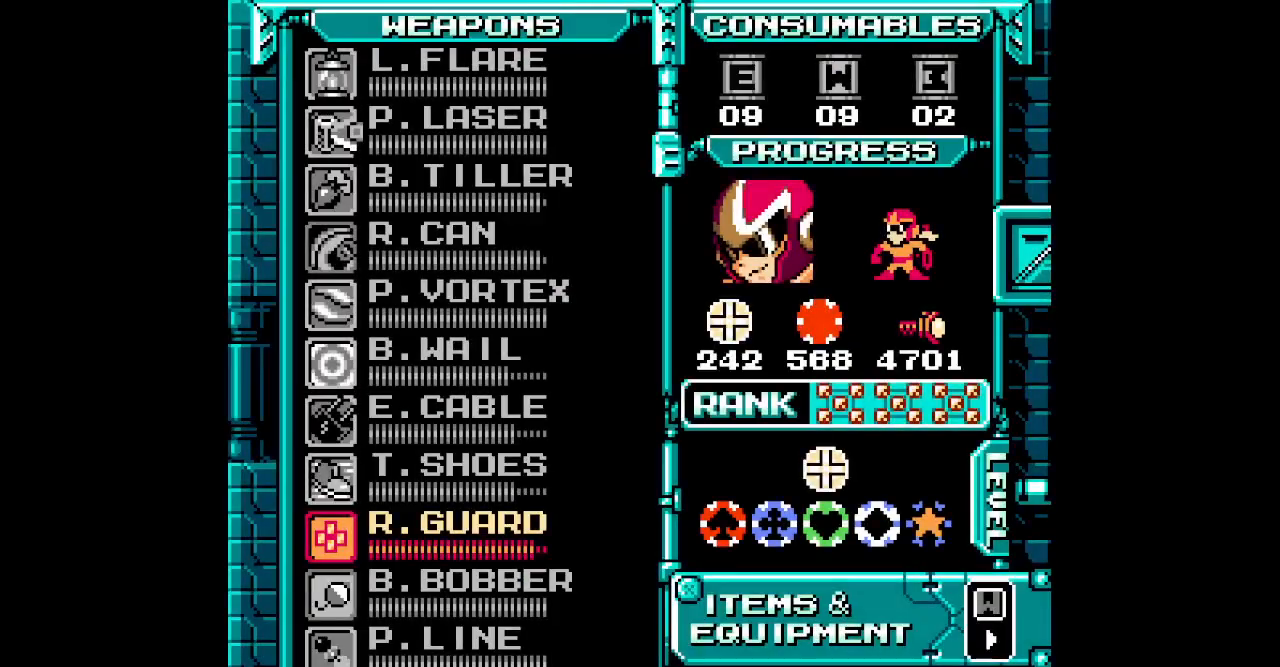
{"dt_ms": 500, "buttons": [], "events": []}
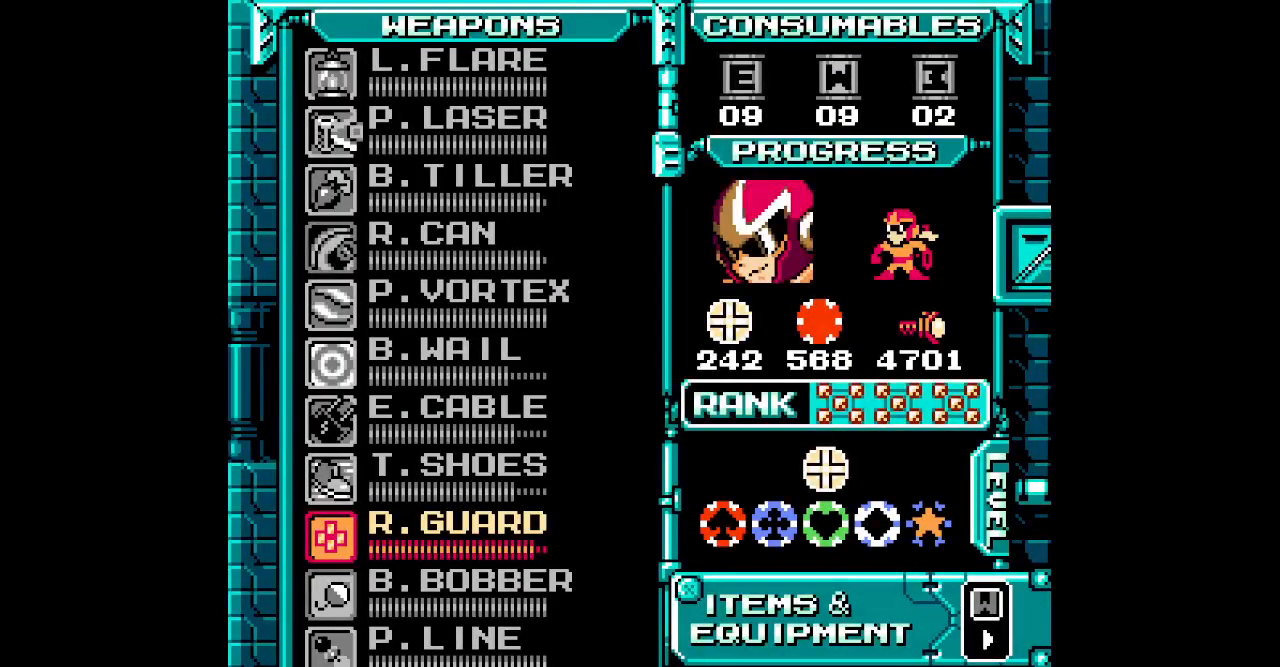
{"dt_ms": 500, "buttons": [], "events": [[333, "DPAD_UP", "down"], [450, "DPAD_UP", "up"]]}
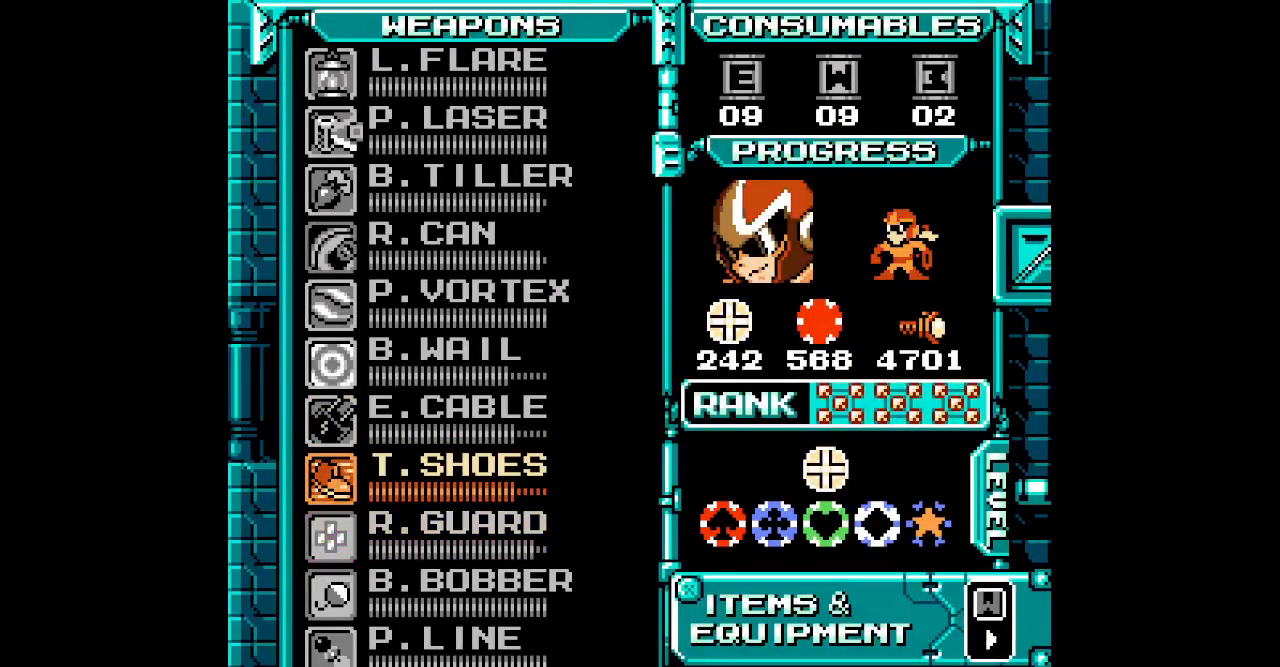
{"dt_ms": 500, "buttons": ["START"], "events": [[33, "DPAD_UP", "down"], [100, "DPAD_UP", "up"], [200, "DPAD_UP", "down"], [267, "DPAD_UP", "up"], [367, "DPAD_UP", "down"], [450, "DPAD_UP", "up"], [483, "START", "down"]]}